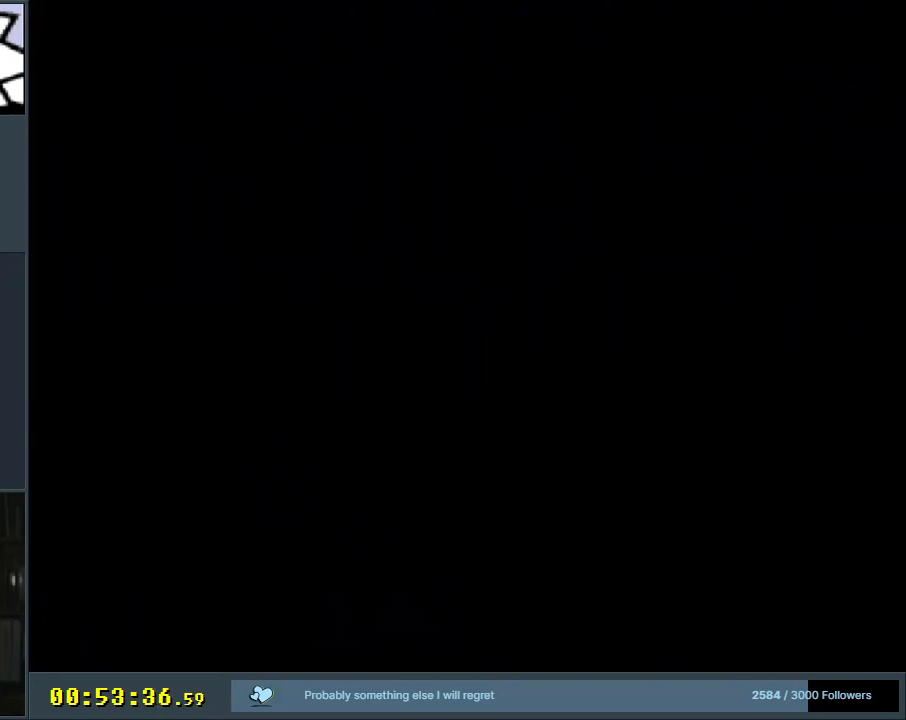
Gameplay with a controller (Nintendo layout); each line is a JSON object with the inputs held at the frame after it. "events" lists button and stick changes between this image and that frame as [ms after this image, input, new state], when the widget could be followed in between. Not read: L3 R3.
{"buttons": [], "events": []}
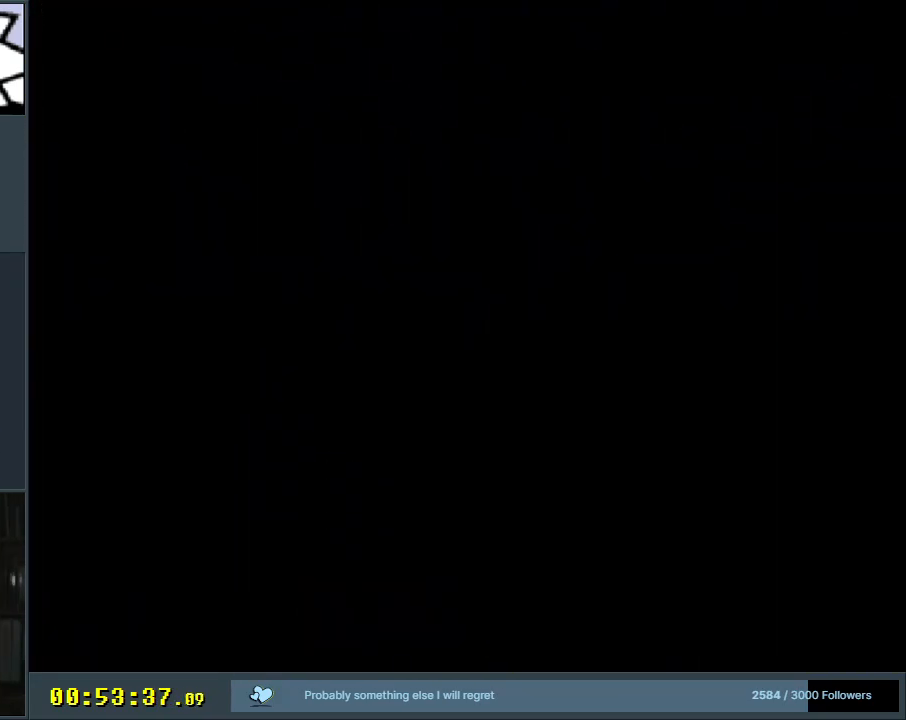
{"buttons": [], "events": []}
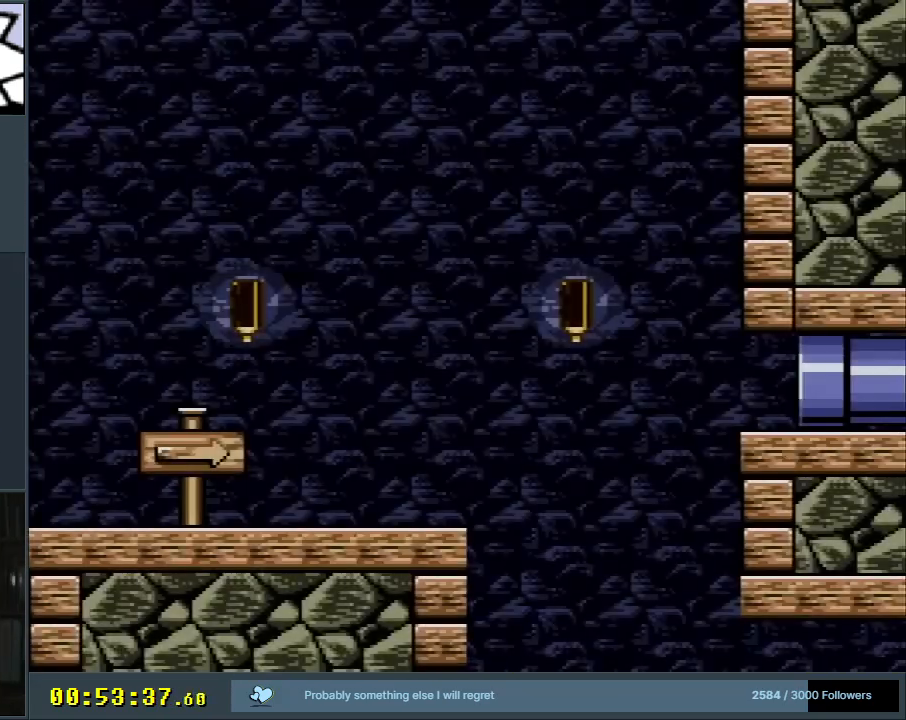
{"buttons": ["Y", "DPAD_RIGHT"], "events": [[67, "Y", "down"], [433, "DPAD_RIGHT", "down"]]}
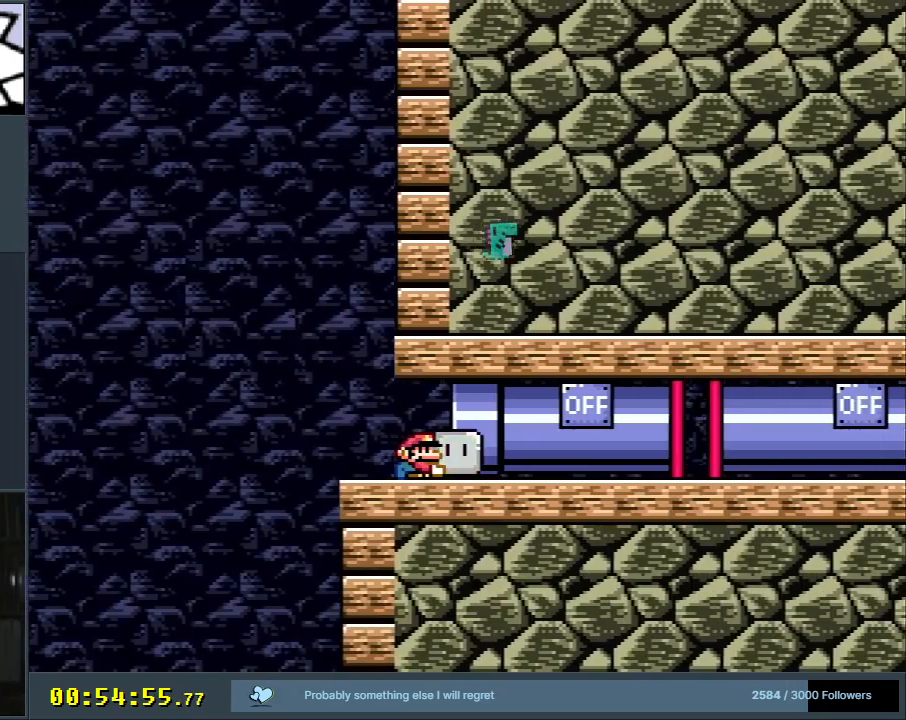
{"buttons": ["Y"], "events": [[133, "DPAD_RIGHT", "up"]]}
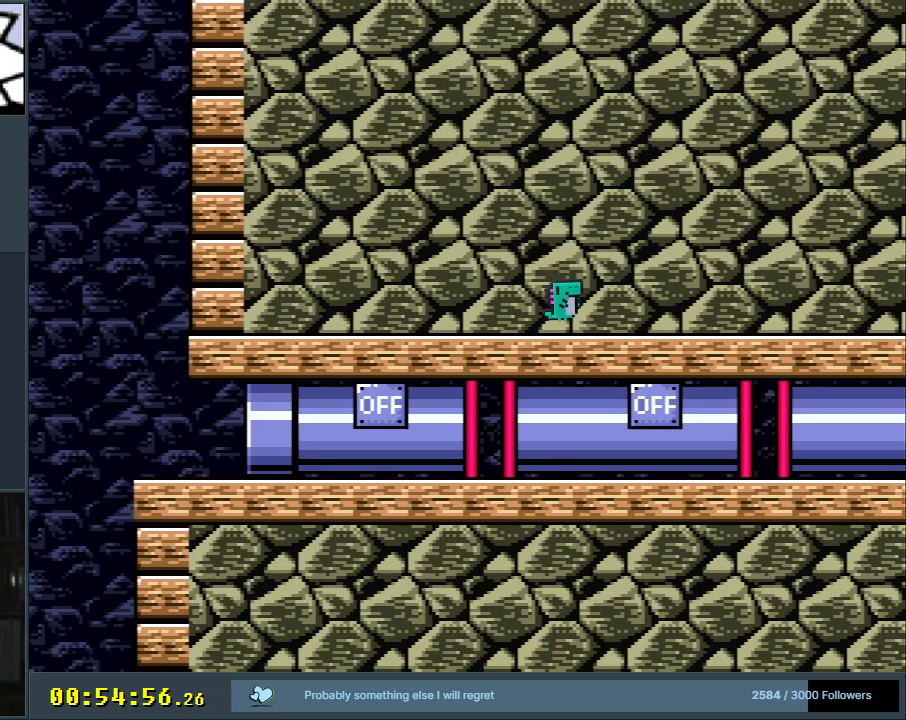
{"buttons": ["Y"], "events": []}
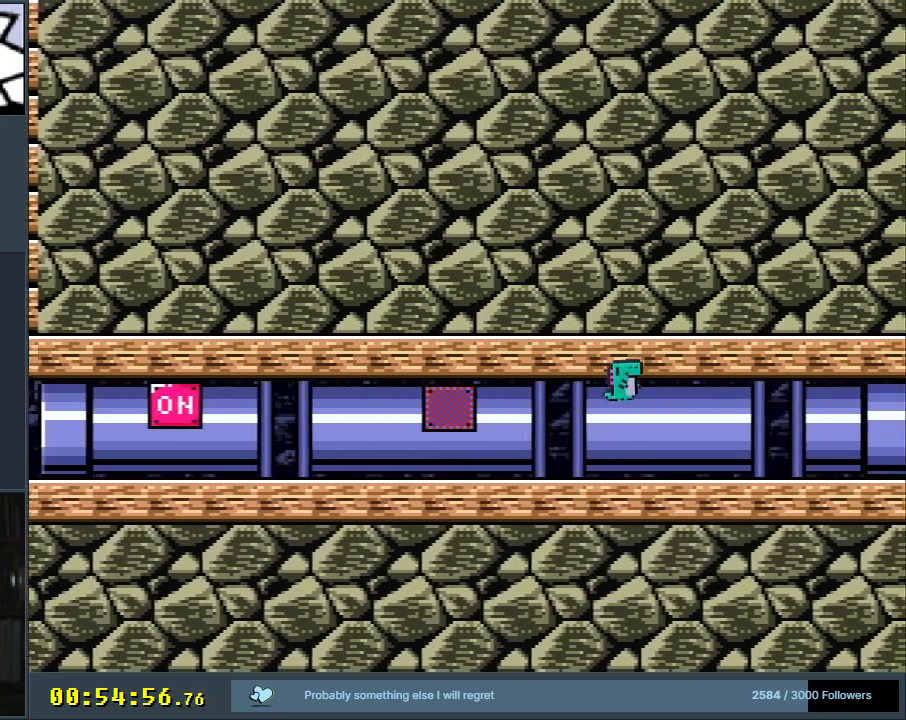
{"buttons": ["Y"], "events": []}
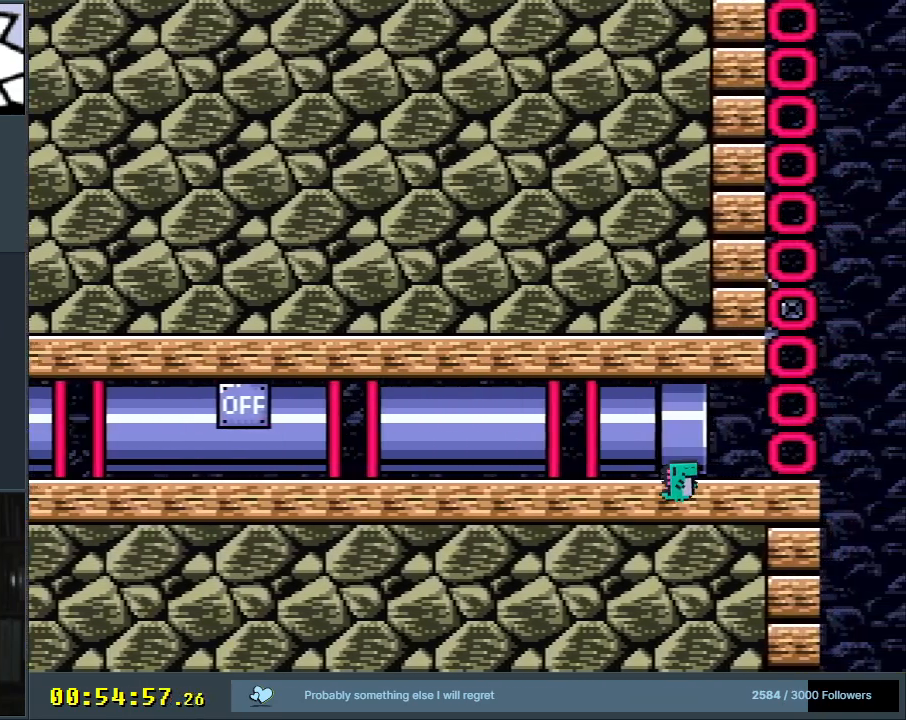
{"buttons": ["X"], "events": [[50, "X", "down"], [50, "Y", "up"]]}
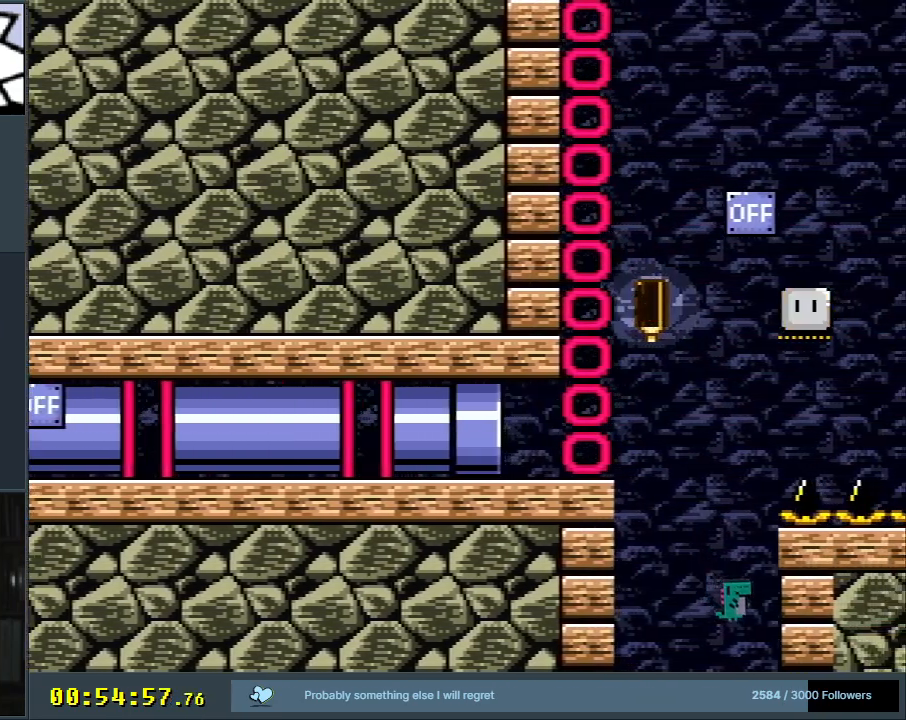
{"buttons": ["A"], "events": [[367, "X", "up"], [400, "A", "down"]]}
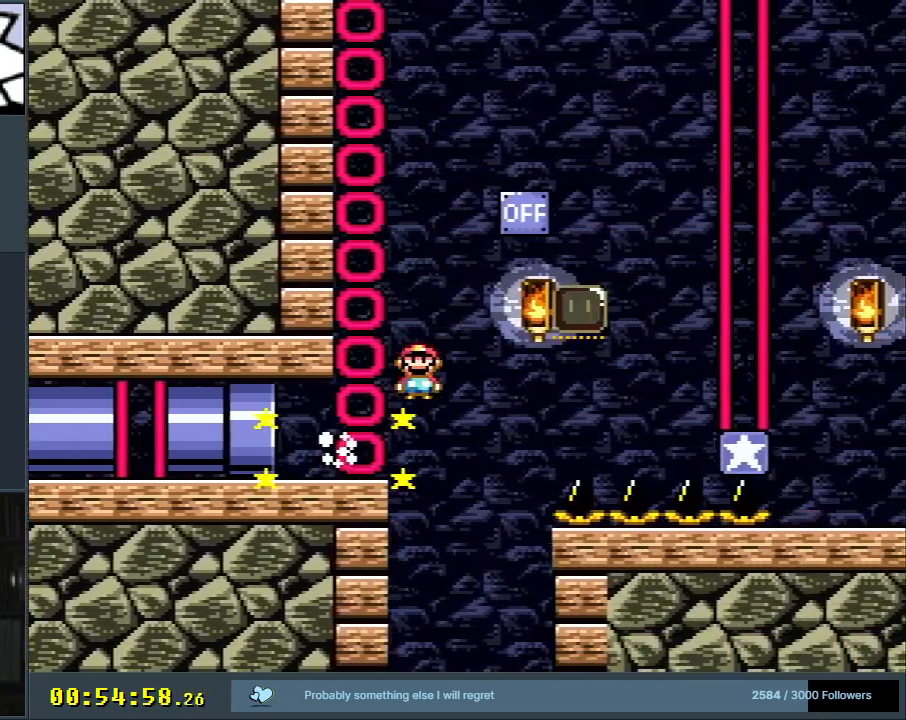
{"buttons": [], "events": [[433, "A", "up"]]}
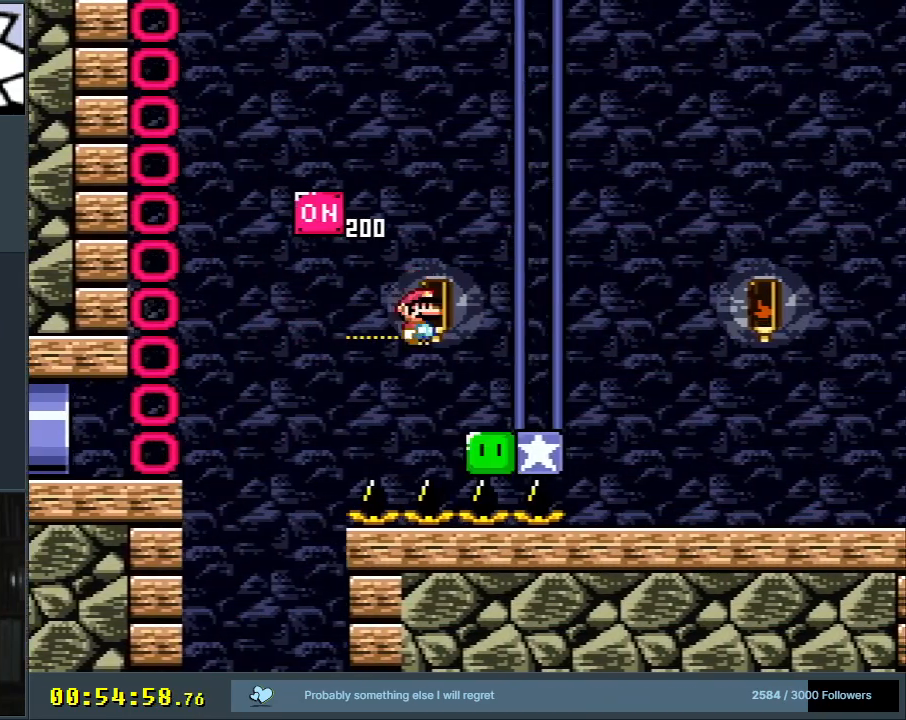
{"buttons": [], "events": [[33, "A", "down"], [500, "A", "up"]]}
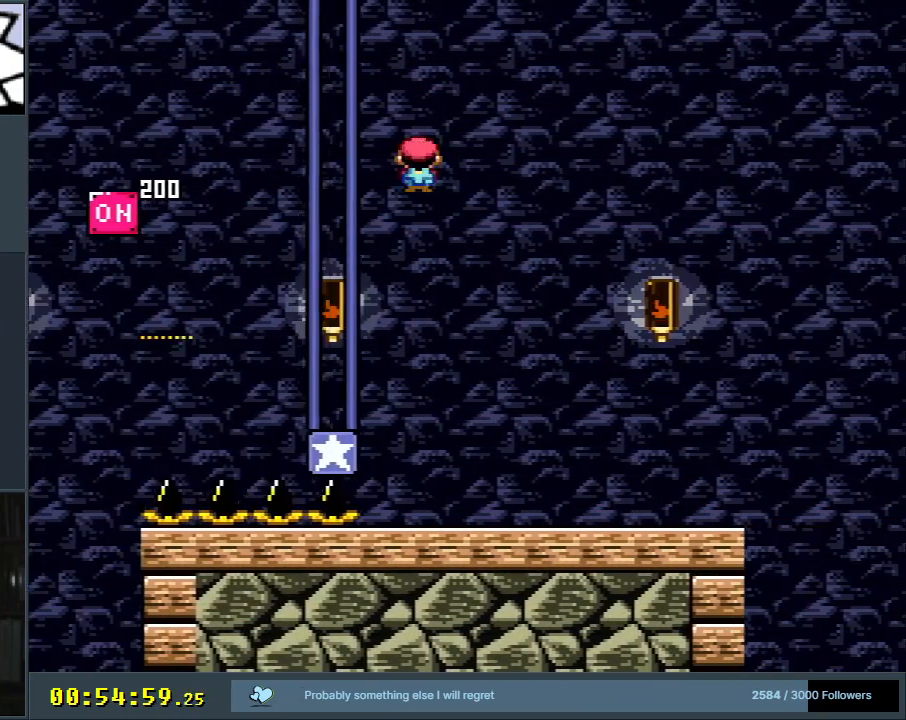
{"buttons": ["Y"], "events": [[283, "Y", "down"]]}
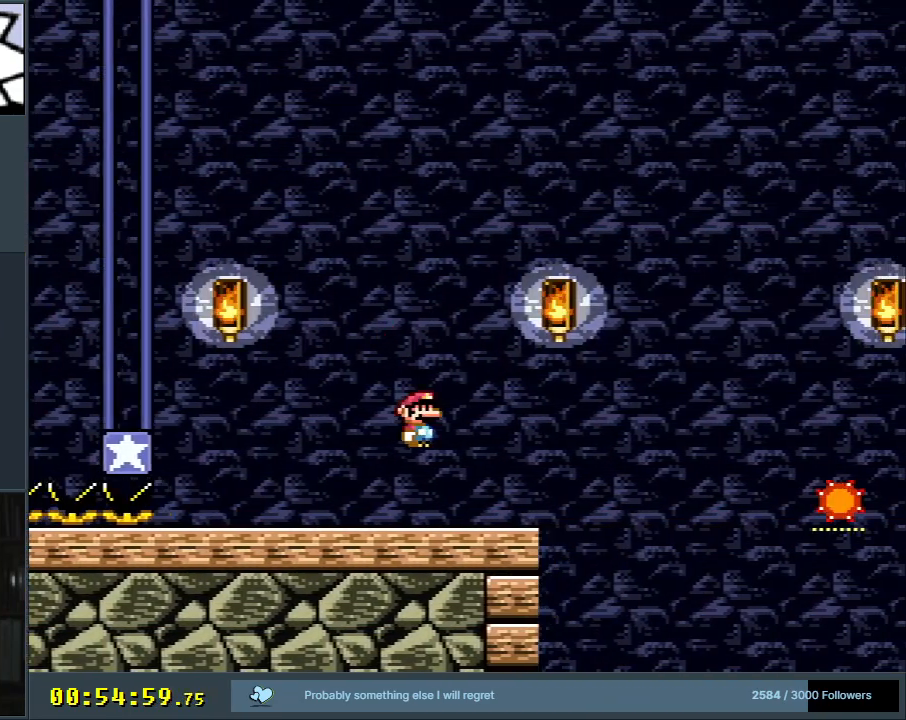
{"buttons": ["A", "X"], "events": [[233, "Y", "up"], [283, "A", "down"], [317, "X", "down"]]}
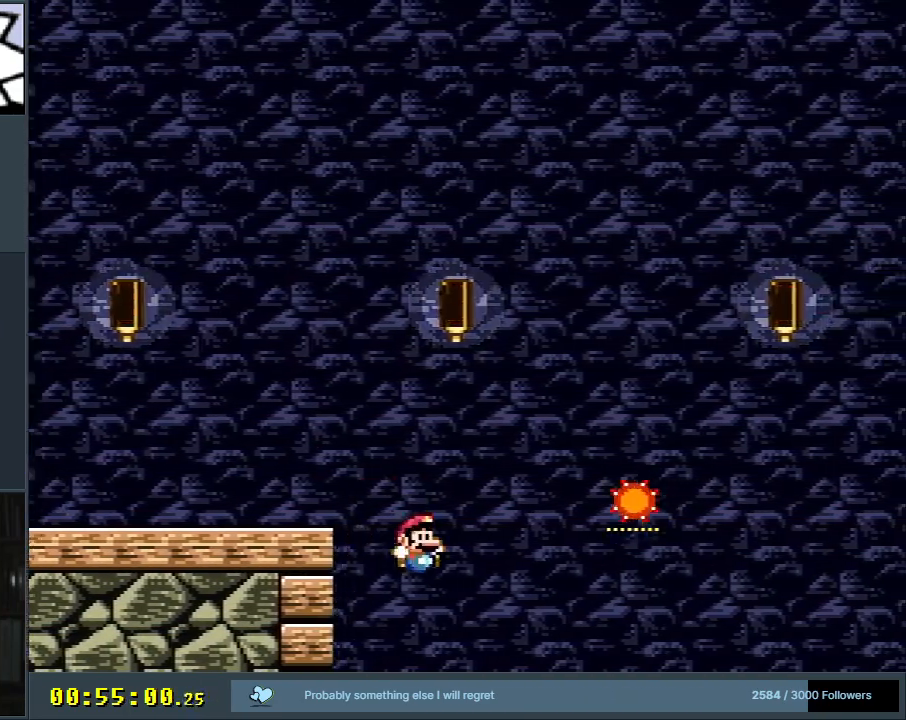
{"buttons": ["A"], "events": [[100, "A", "up"], [150, "X", "up"], [333, "A", "down"], [400, "A", "up"], [450, "A", "down"]]}
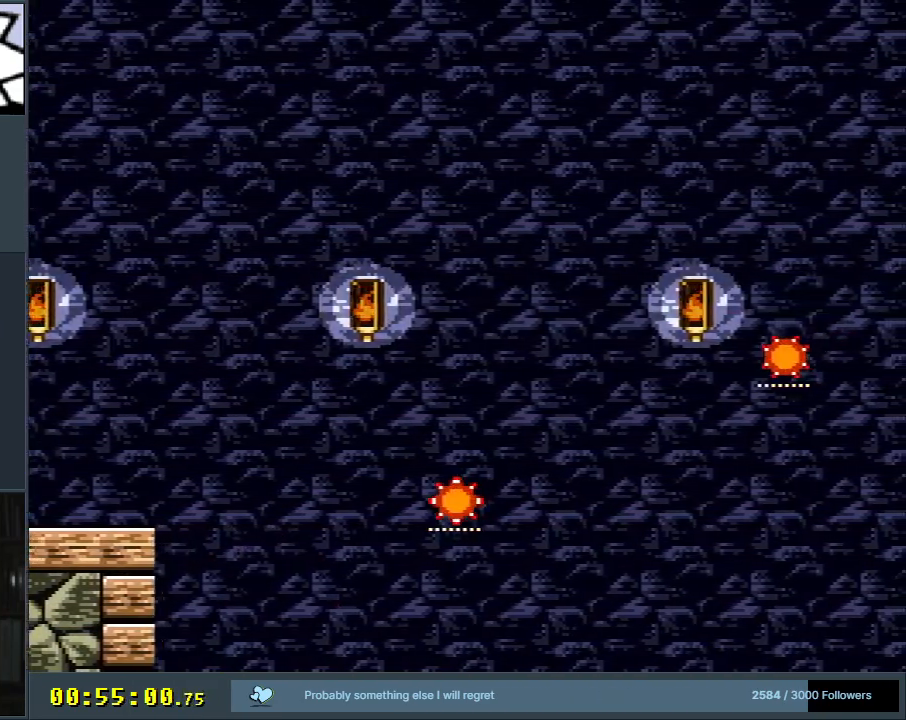
{"buttons": [], "events": [[67, "A", "up"], [133, "A", "down"], [250, "A", "up"]]}
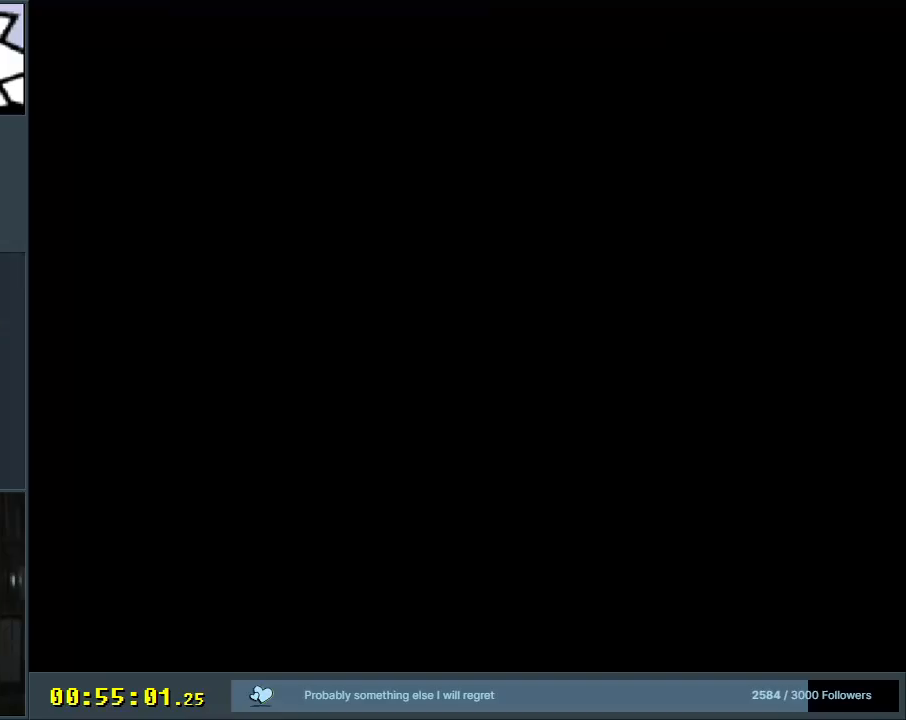
{"buttons": [], "events": []}
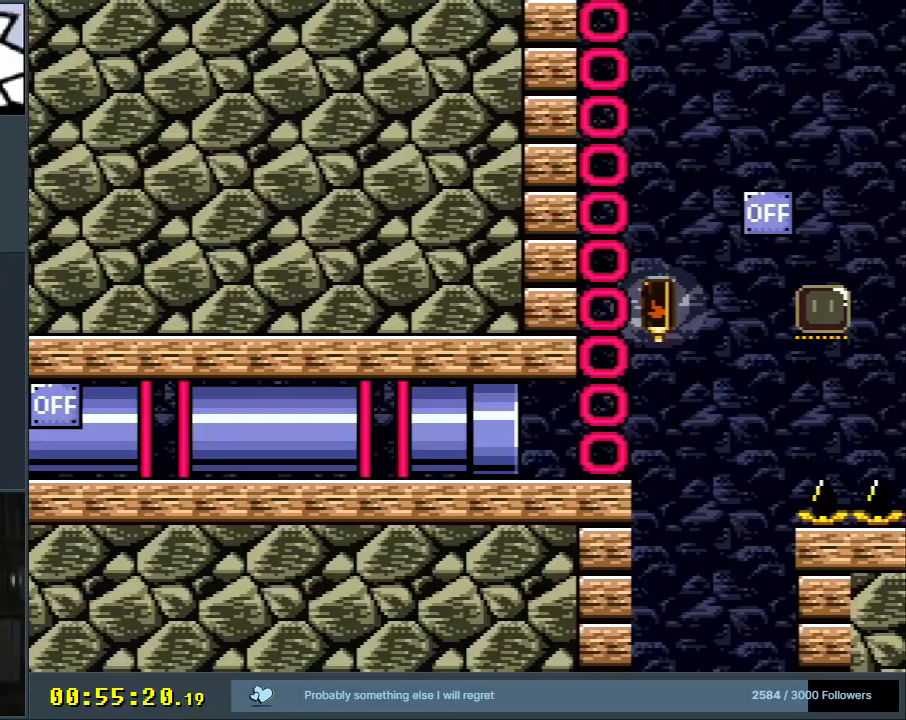
{"buttons": ["A"], "events": [[433, "A", "down"]]}
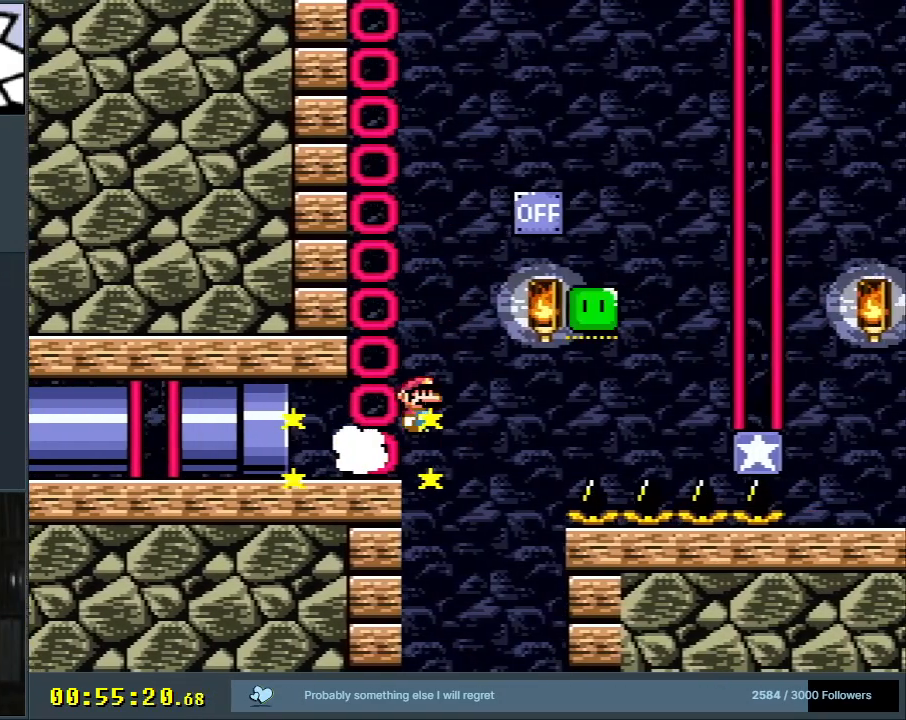
{"buttons": ["A"], "events": [[400, "A", "up"], [467, "A", "down"]]}
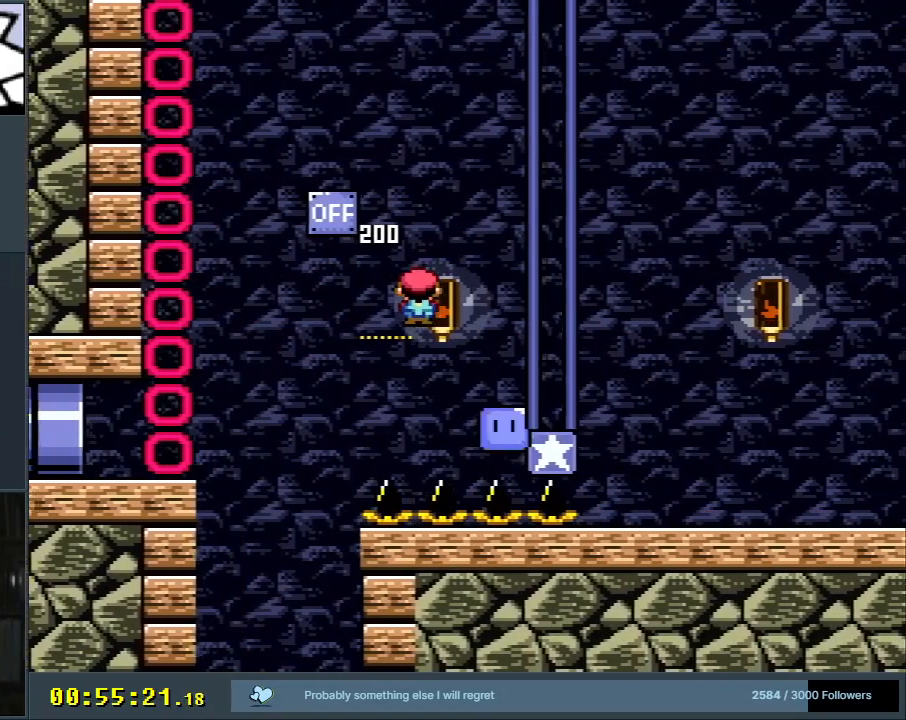
{"buttons": [], "events": [[433, "A", "up"]]}
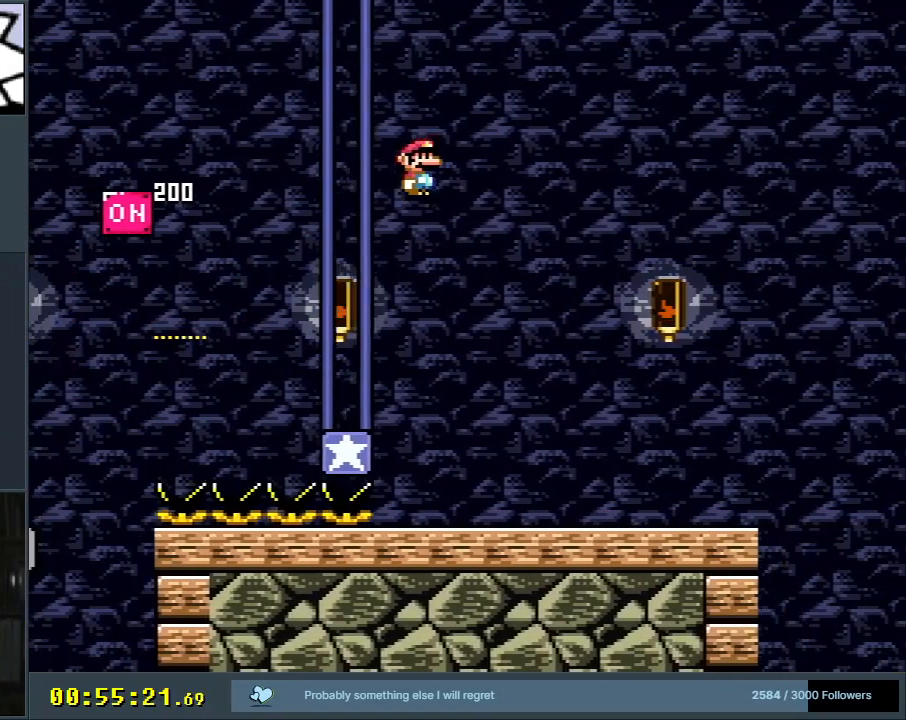
{"buttons": [], "events": []}
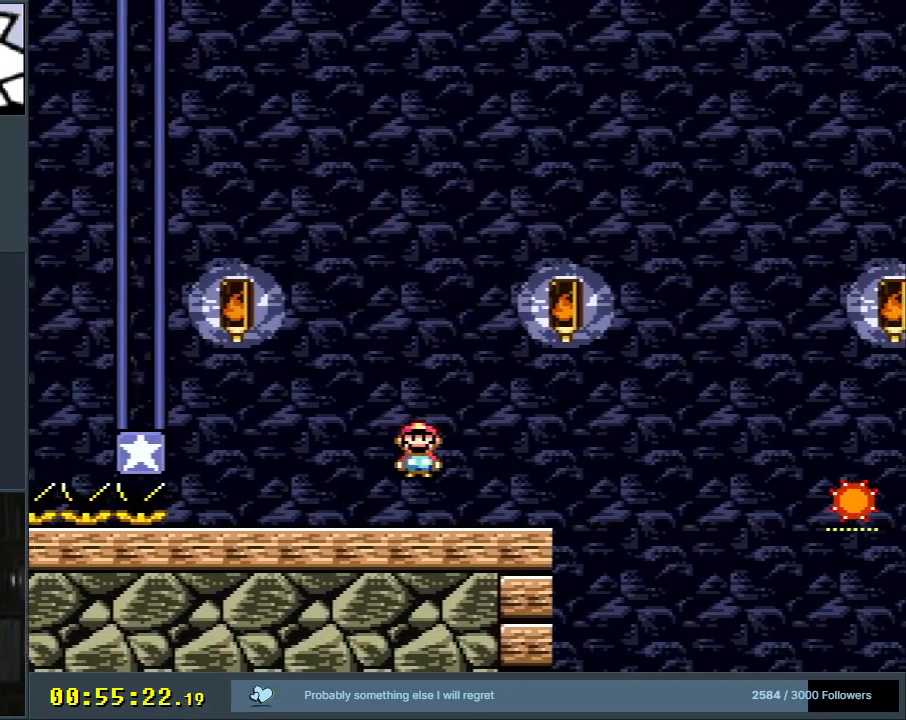
{"buttons": ["A"], "events": [[283, "A", "down"]]}
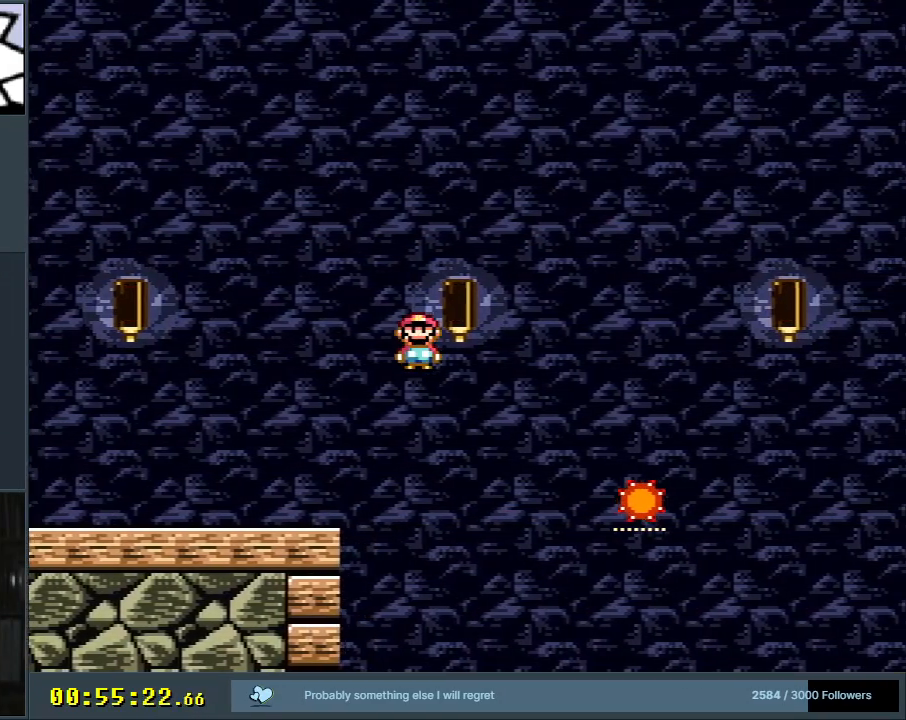
{"buttons": ["A"], "events": [[333, "A", "up"], [483, "A", "down"]]}
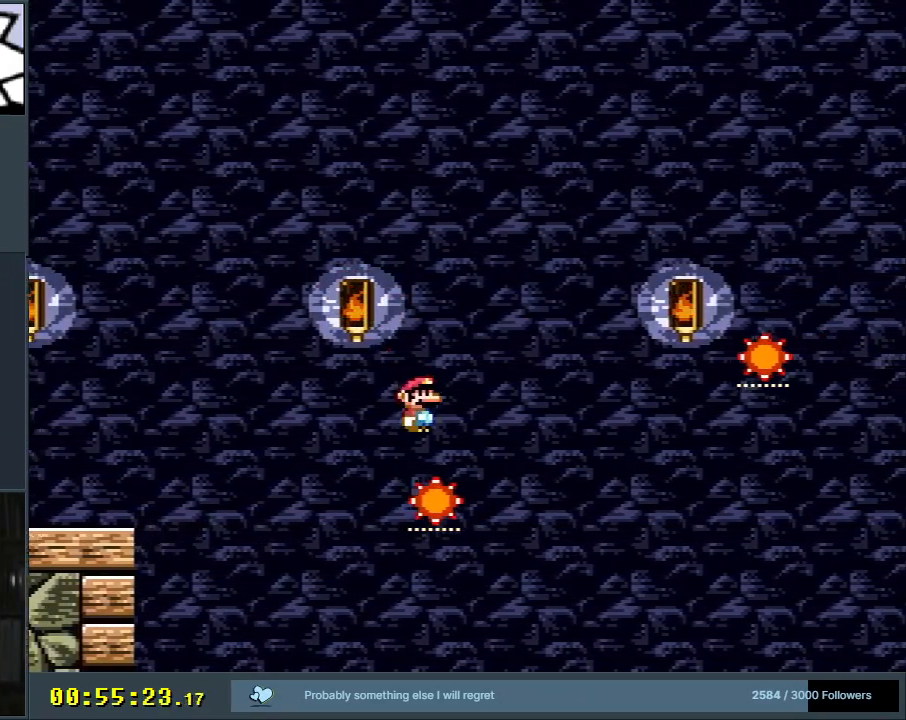
{"buttons": ["A"], "events": []}
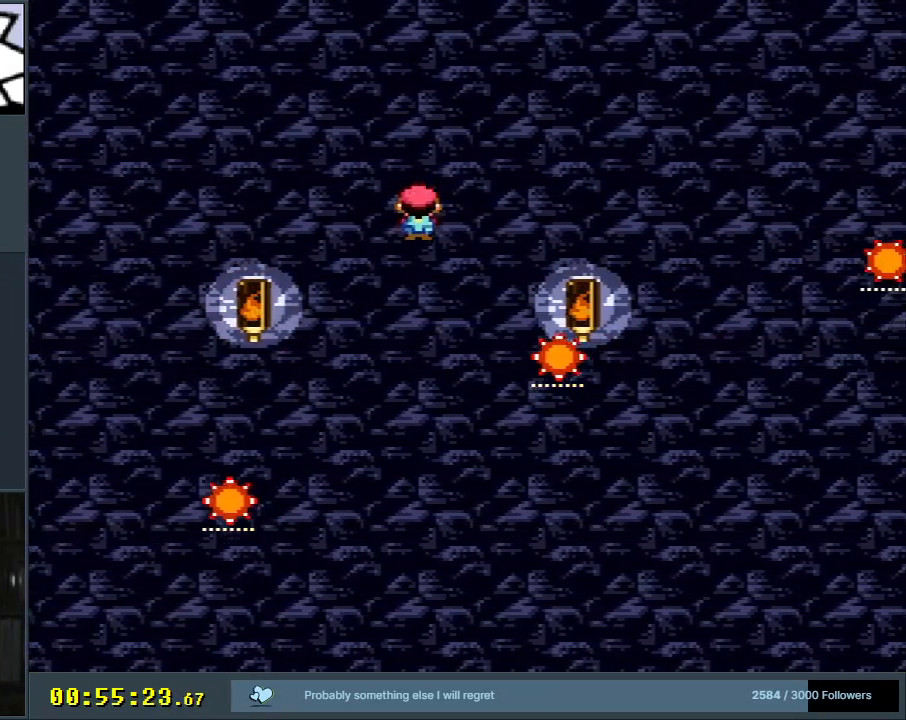
{"buttons": ["A", "X"], "events": [[100, "A", "up"], [233, "A", "down"], [467, "X", "down"]]}
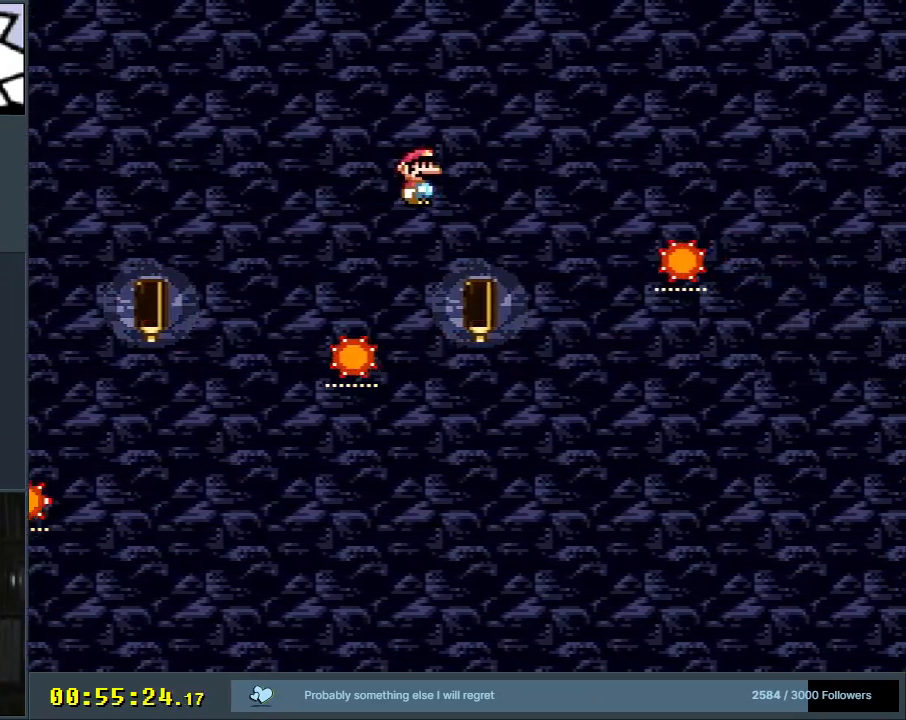
{"buttons": ["A", "X"], "events": [[300, "A", "up"], [467, "A", "down"]]}
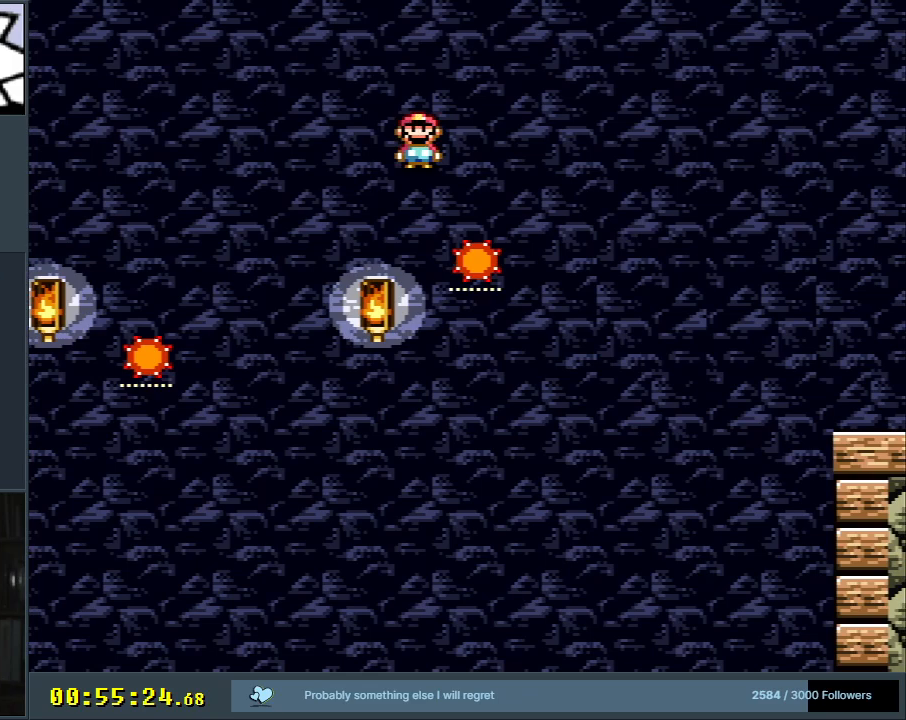
{"buttons": ["X"], "events": [[450, "A", "up"]]}
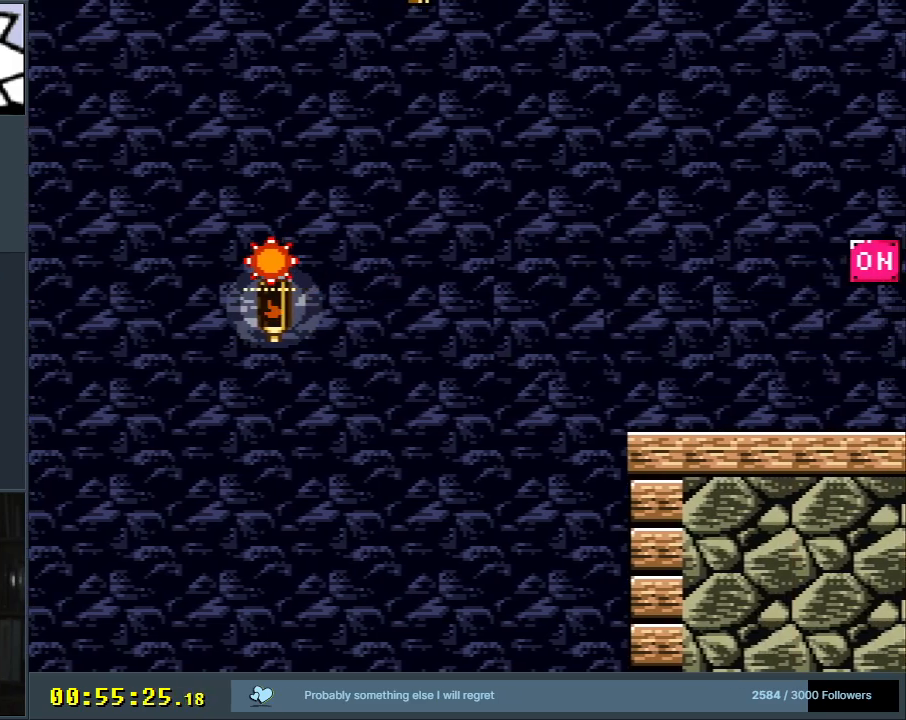
{"buttons": ["X", "Y"], "events": [[83, "A", "down"], [450, "A", "up"], [500, "Y", "down"]]}
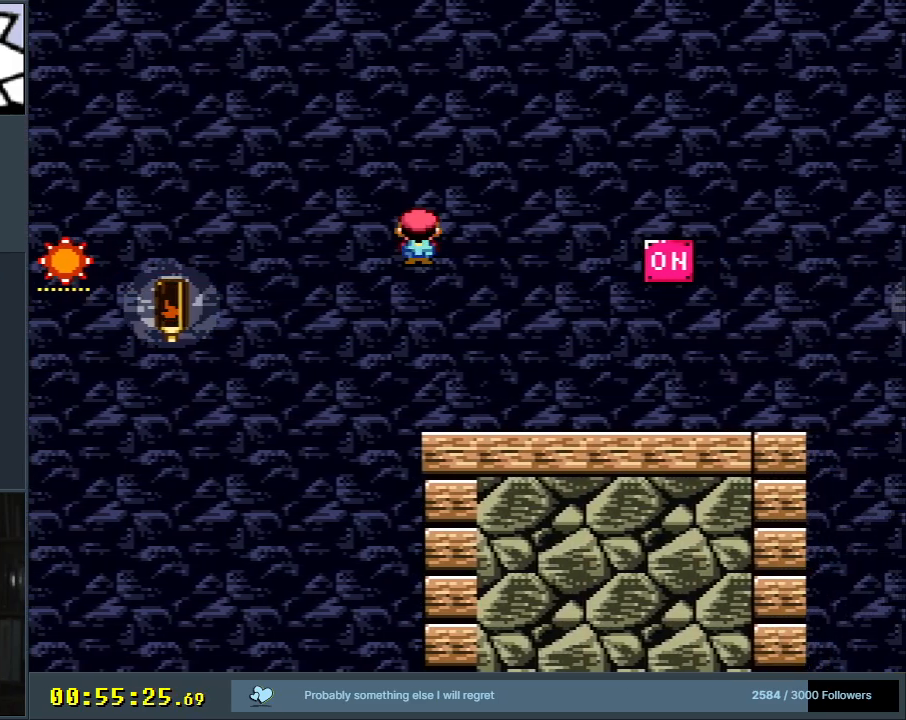
{"buttons": ["B", "Y"], "events": [[17, "X", "up"], [483, "B", "down"]]}
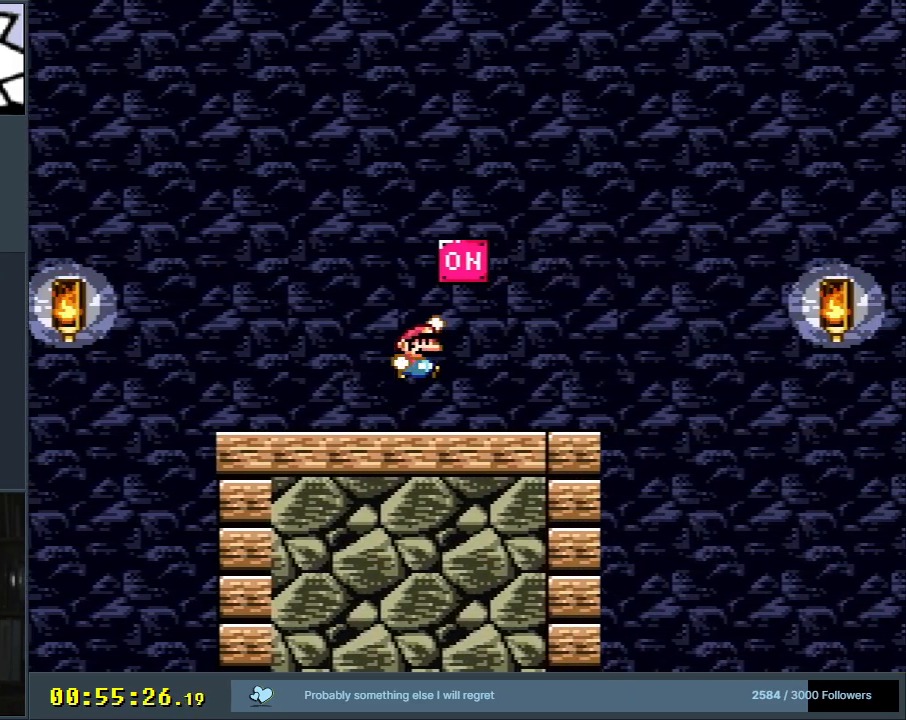
{"buttons": ["A", "X"], "events": [[83, "B", "up"], [233, "Y", "up"], [333, "X", "down"], [367, "A", "down"]]}
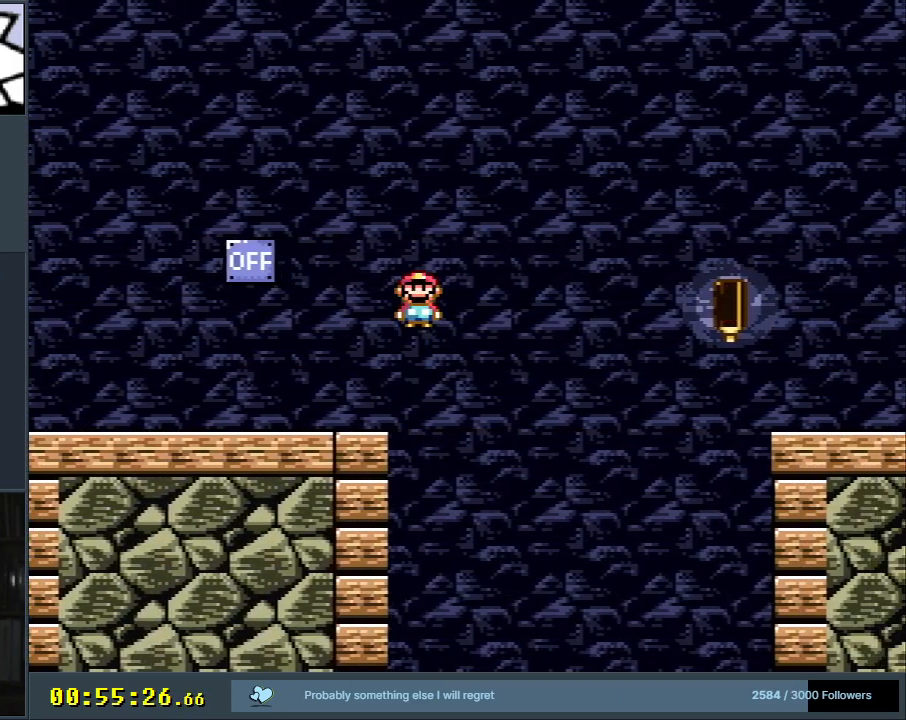
{"buttons": ["A", "X"], "events": []}
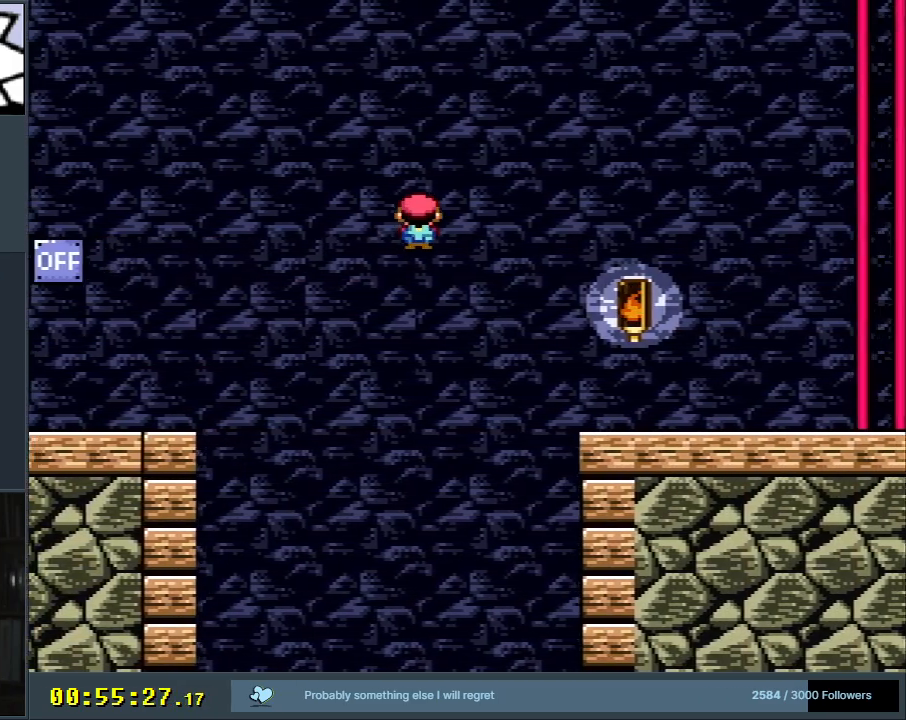
{"buttons": ["X"], "events": [[467, "A", "up"]]}
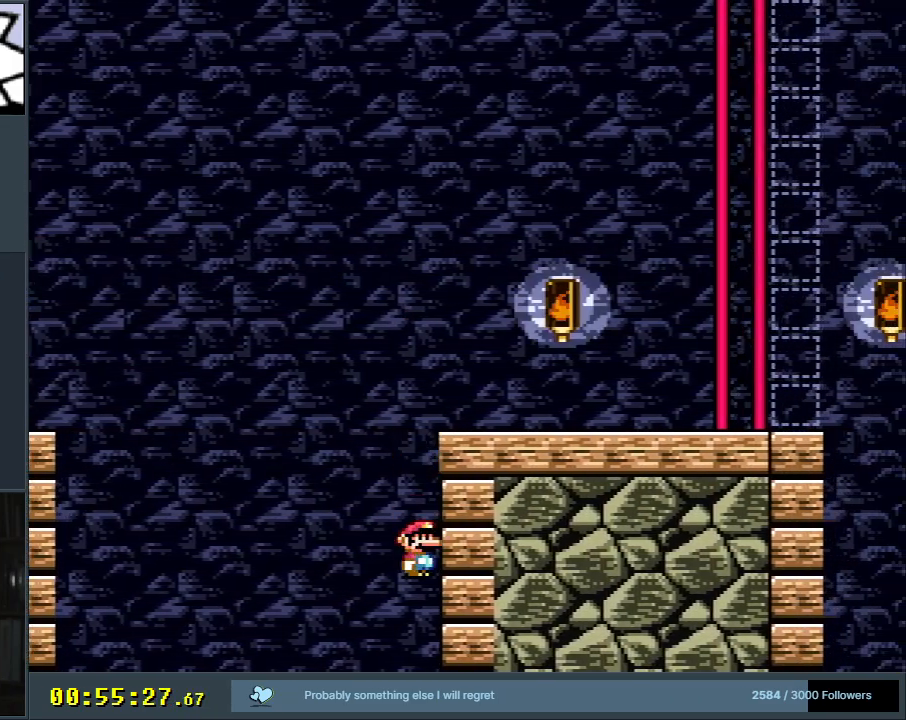
{"buttons": [], "events": [[17, "X", "up"], [167, "START", "down"], [417, "START", "up"]]}